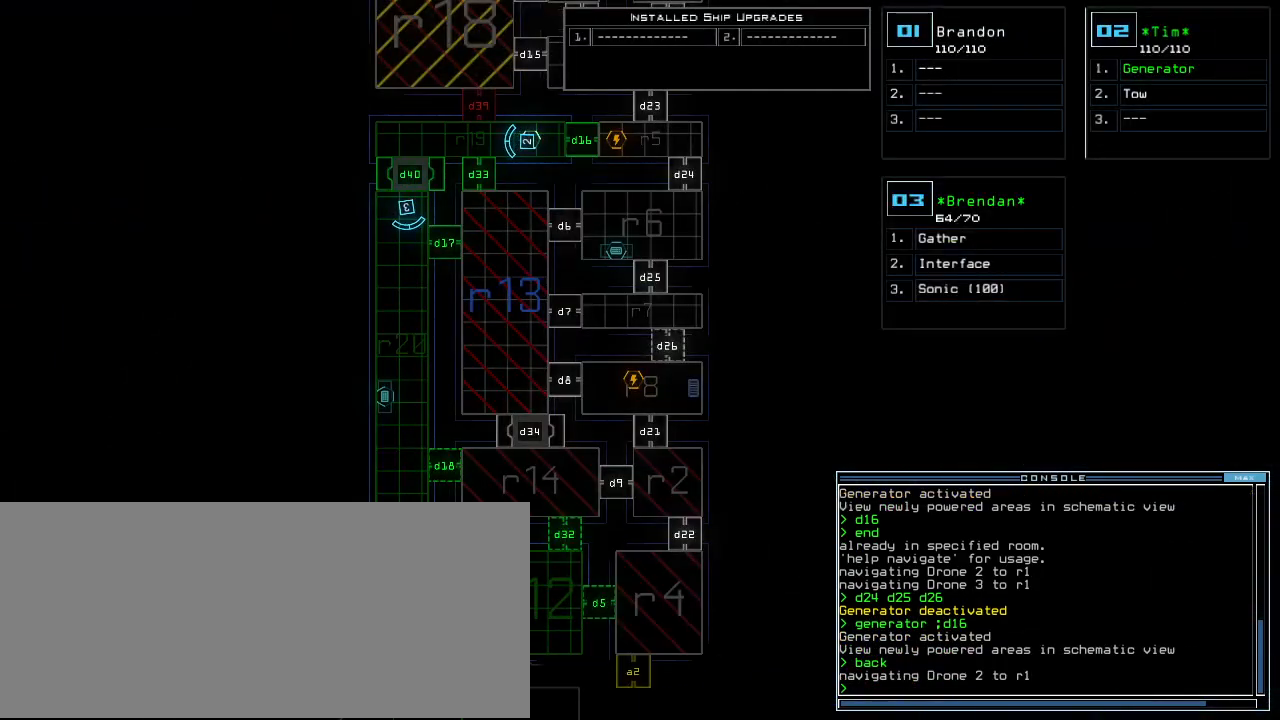
Gameplay with keyboard; each line is a JSON object with the keys held at the frame after it. "events" lists presses ("down") and releases ("up") of ".", "0", "1", "2", "3", "4", "5", "6", "7", "8", "9", "a", "b", "backspace", "c", "caps_lock", "comma", "ctrl_l", "ctrl_r", "d", "down", "e", "equals", "escape", "f", "f5", "g", "h", "i", "j", "k", "l", "left", "m", "minus", "n", "o", "p", "q", "quote", "r", "return", "right", "s", "semicolon", "shift_l", "shift_r", "space", "t", "tab", "tilde", "u", "up", "v", "w", "x", "y" and "z" between this image and that frame as [ms after this image, input, new state], when the widget could be followed in between. No other keys are recorded. Mouse input is not recorded.
{"keys": [], "events": []}
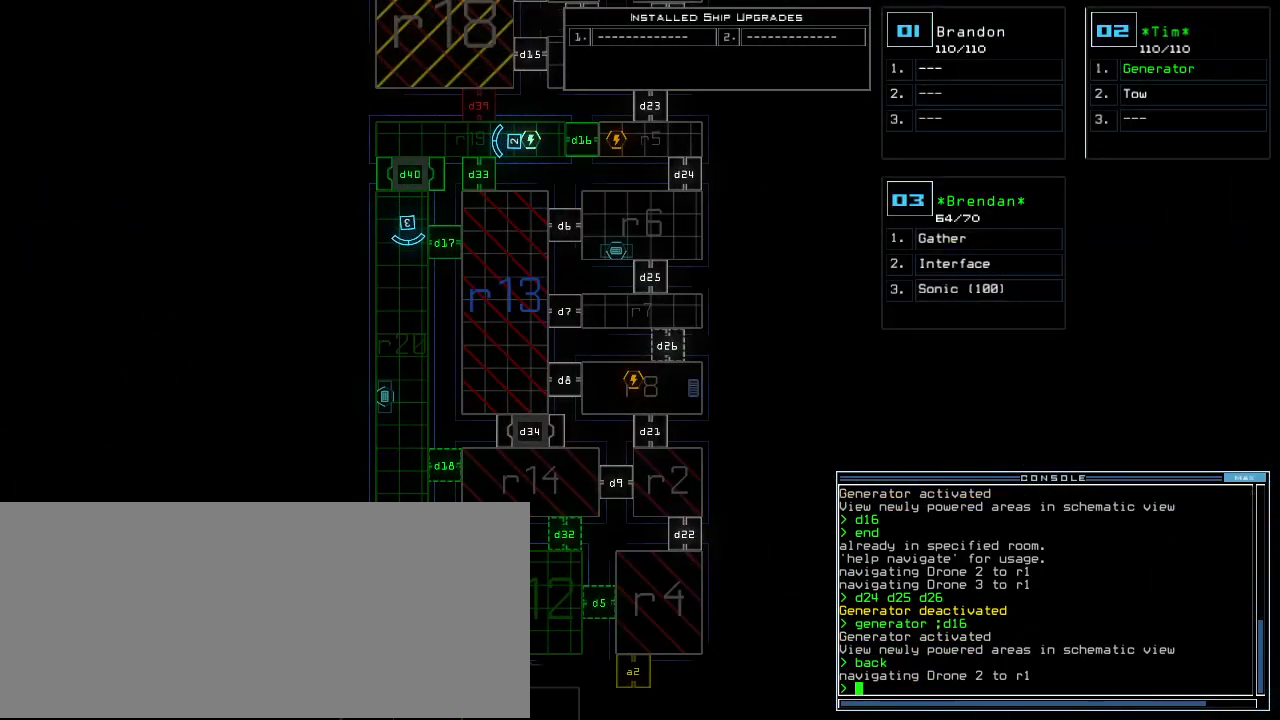
{"keys": [], "events": []}
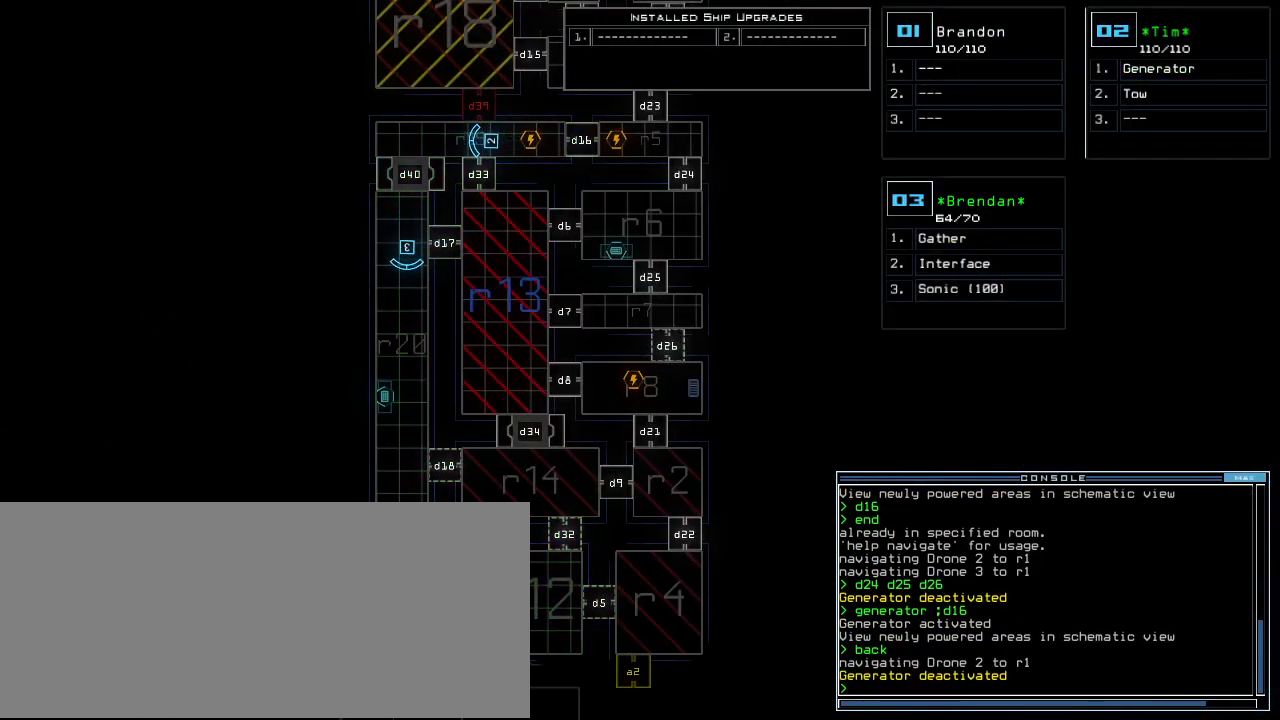
{"keys": [], "events": []}
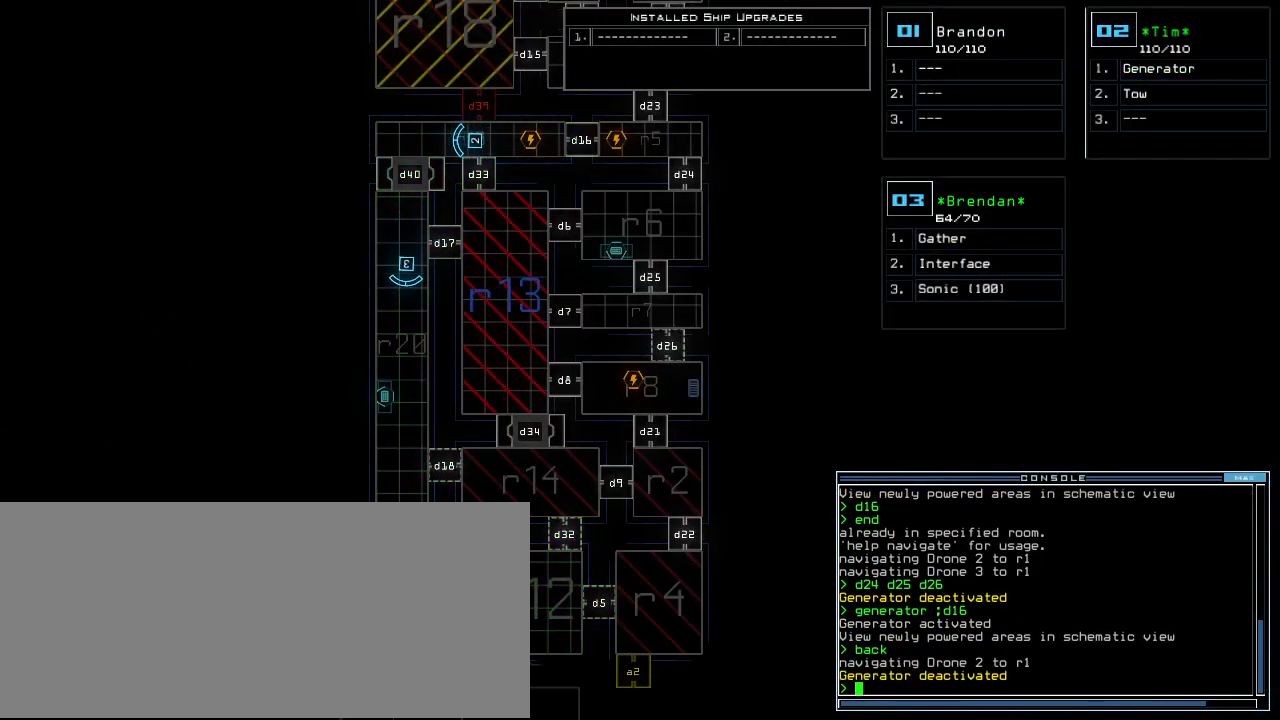
{"keys": [], "events": []}
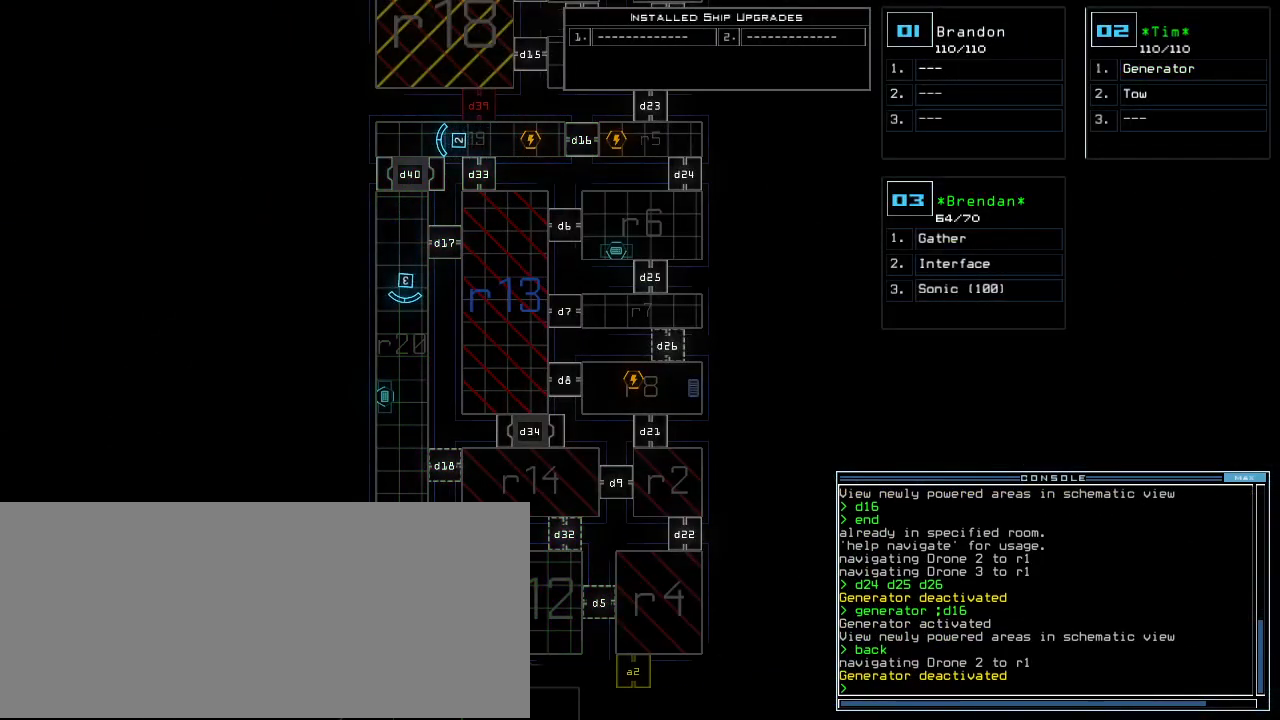
{"keys": [], "events": []}
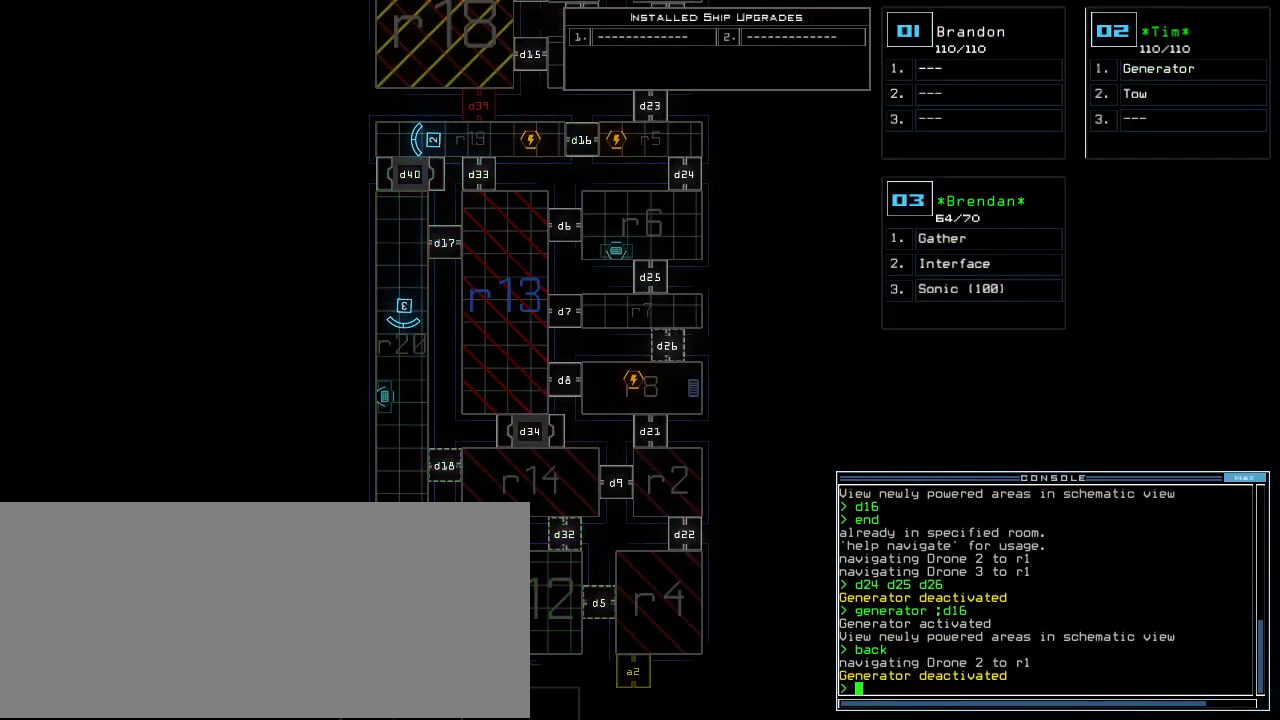
{"keys": [], "events": []}
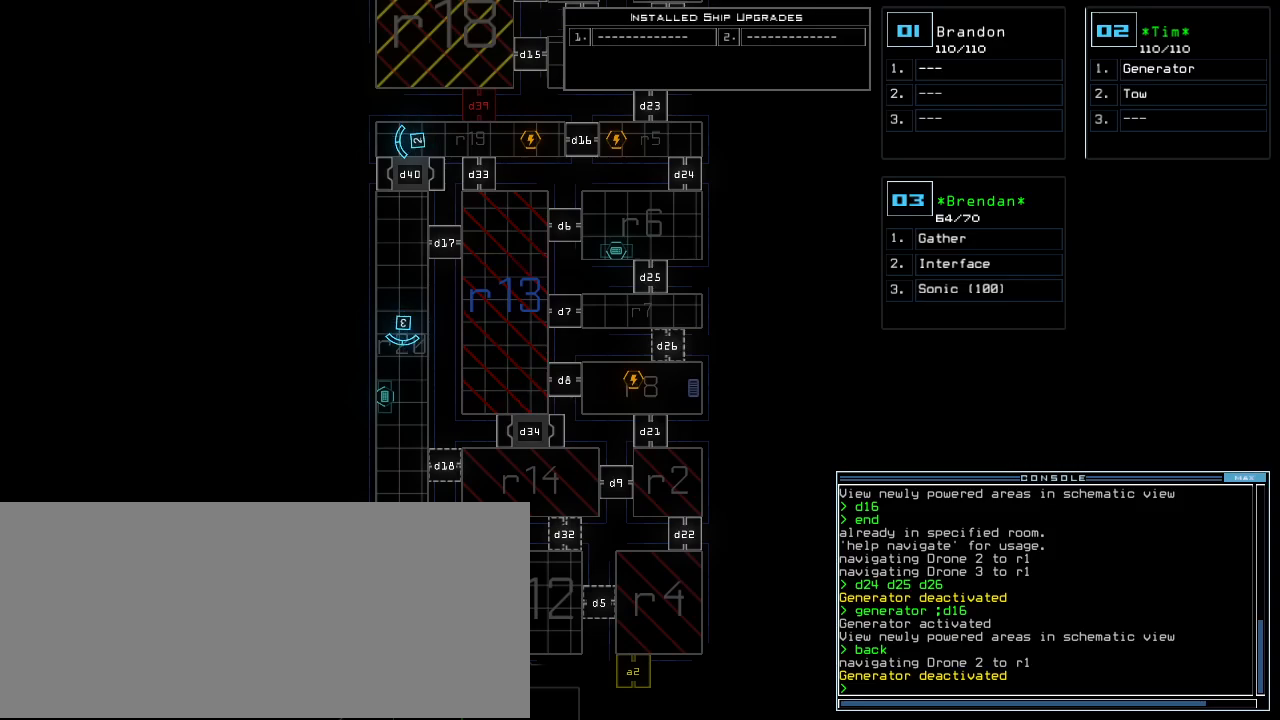
{"keys": [], "events": [[20, "f", "down"], [80, "f", "up"], [80, "space", "down"], [160, "r", "down"], [200, "space", "up"], [240, "r", "up"], [340, "1", "down"], [420, "1", "up"]]}
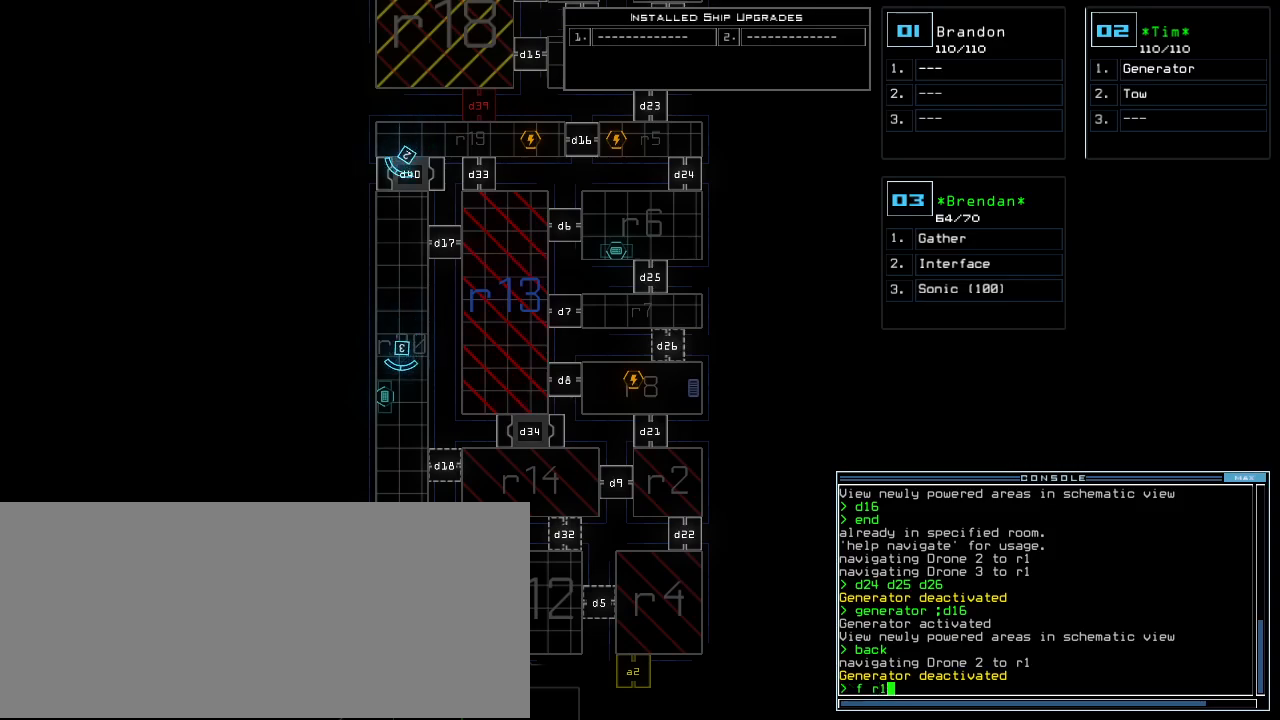
{"keys": [], "events": [[40, "3", "down"], [100, "return", "down"], [140, "3", "up"], [180, "return", "up"]]}
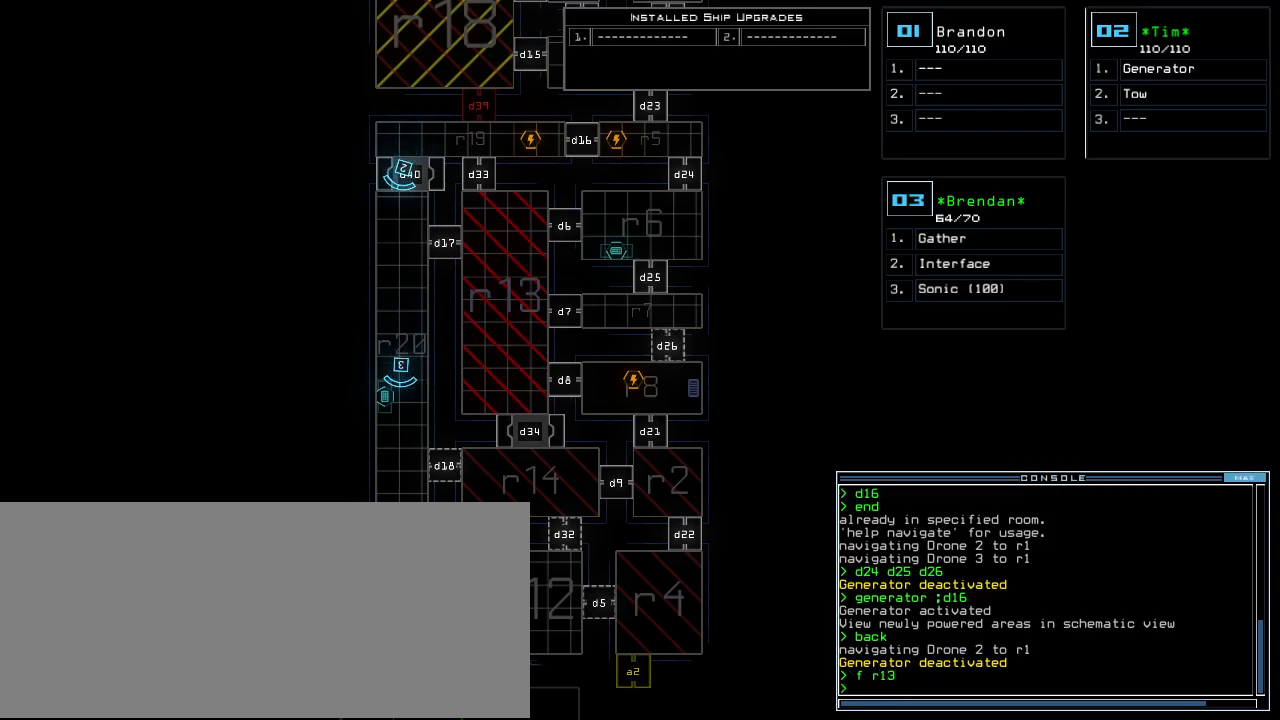
{"keys": [], "events": []}
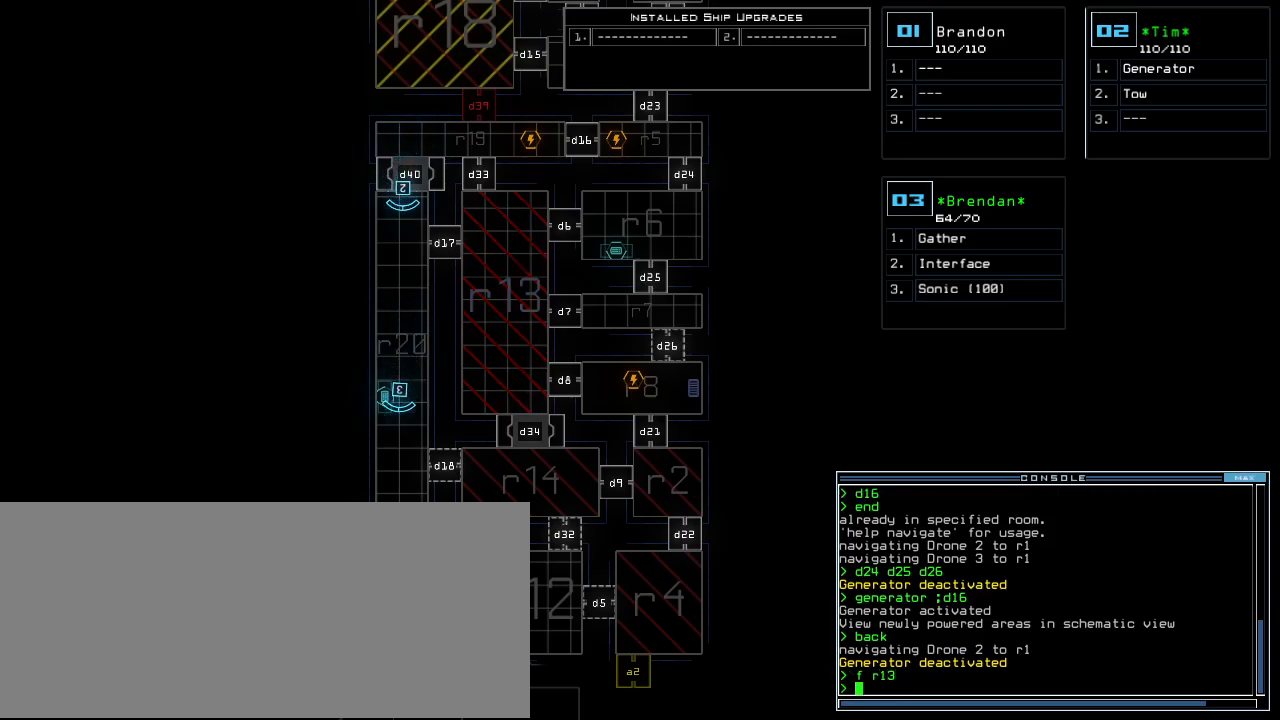
{"keys": [], "events": []}
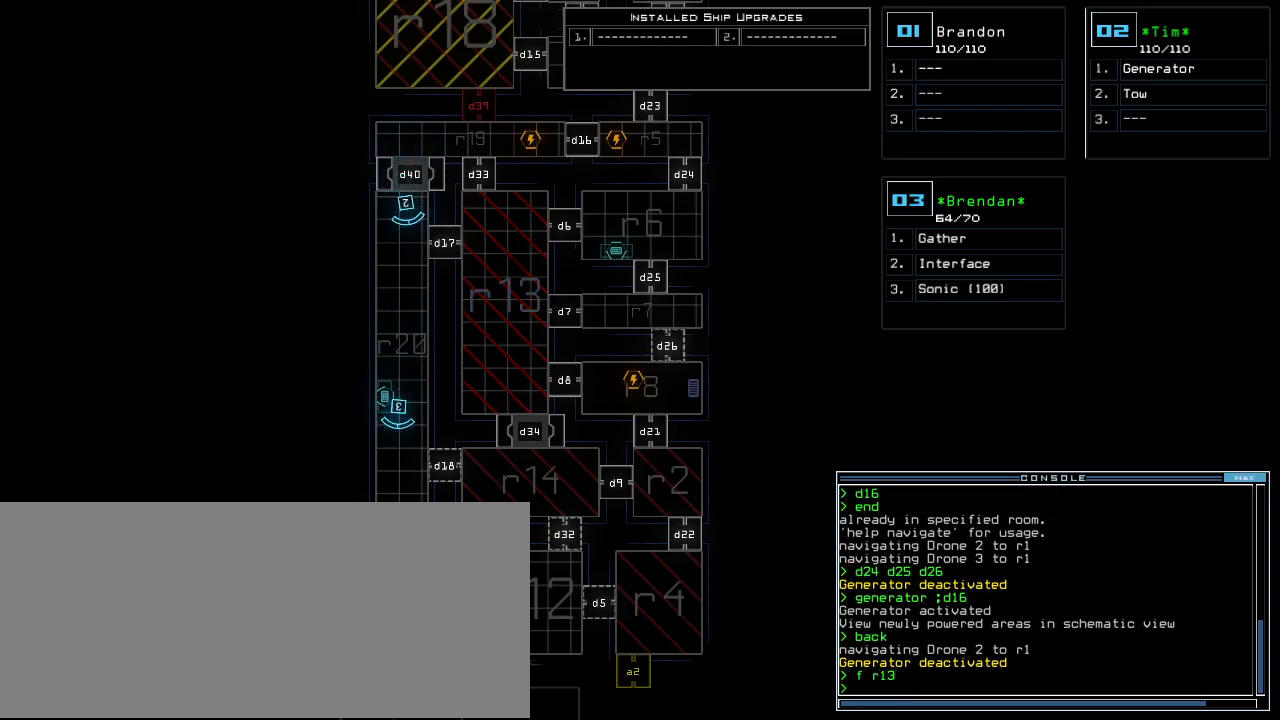
{"keys": [], "events": []}
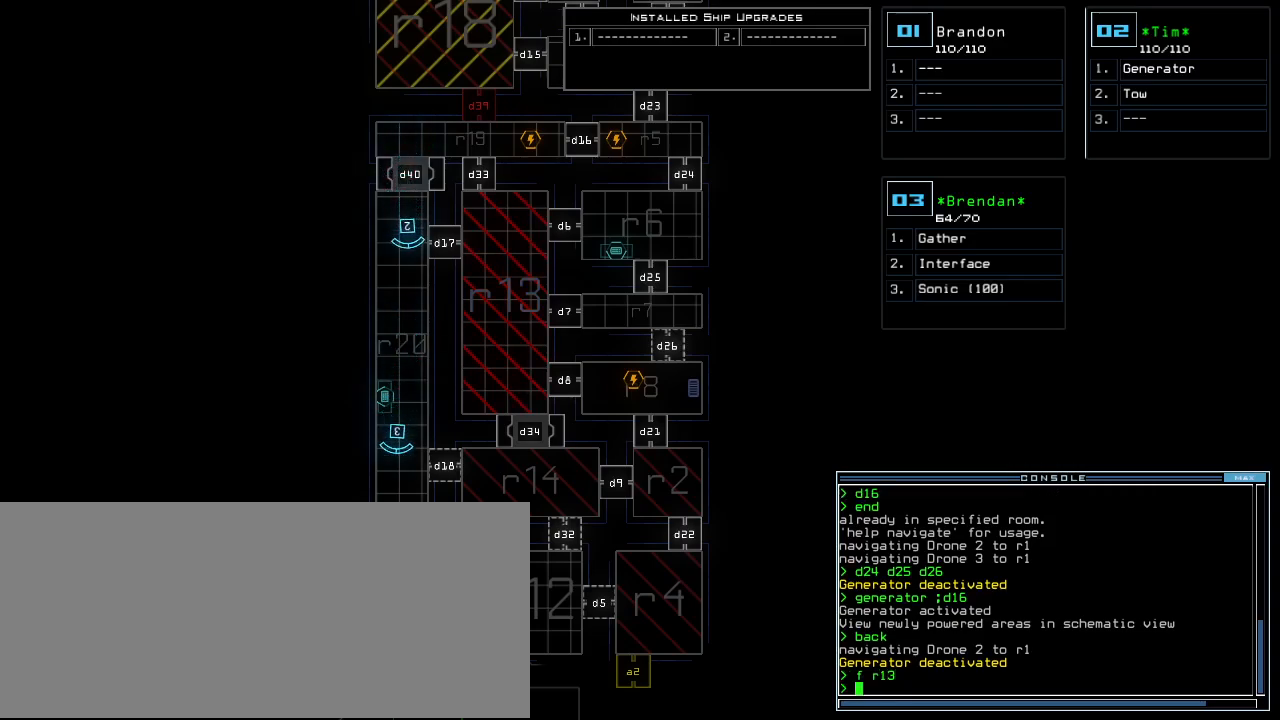
{"keys": ["up"], "events": [[360, "up", "down"]]}